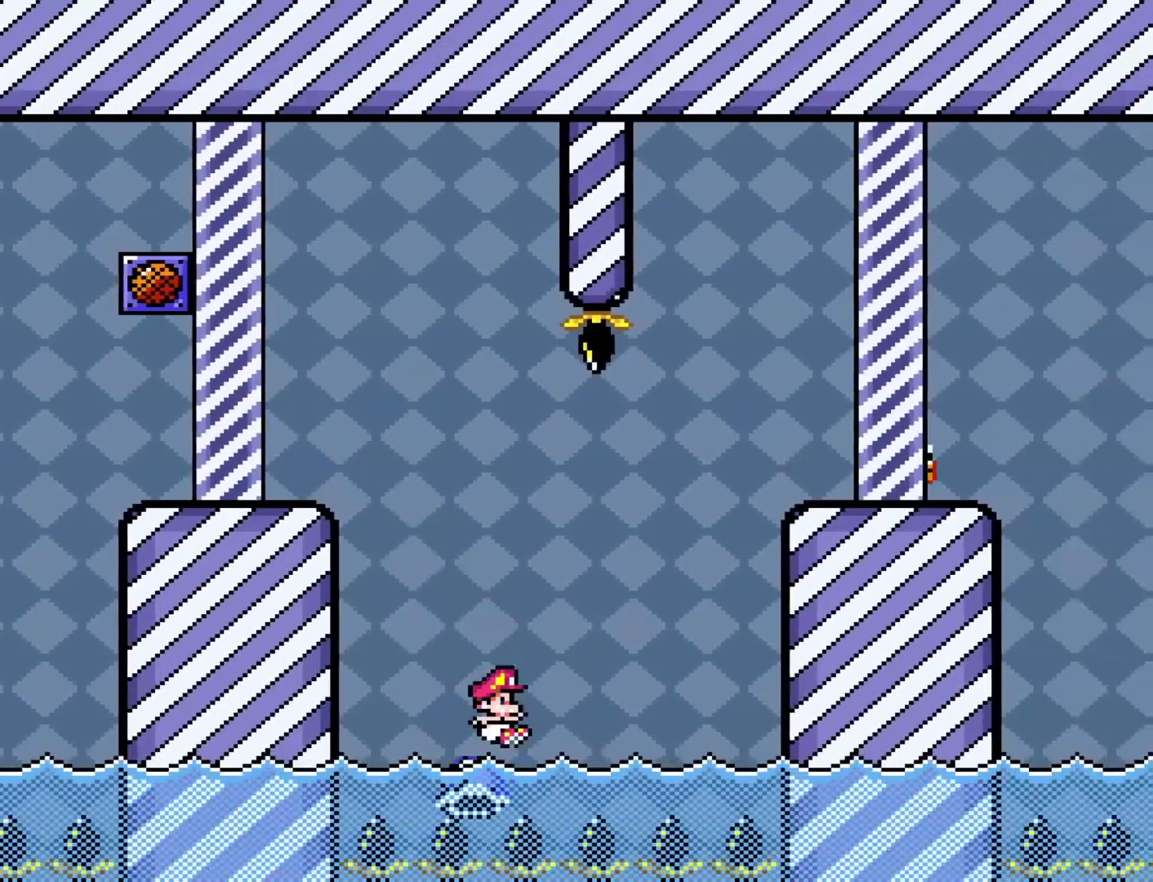
Gameplay with a controller (Nintendo layout); each line is a JSON object with the inputs held at the frame after it. "events" lists button and stick changes between this image and that frame as [ms after this image, input, new state], when the widget could be followed in between. Not read: L3 R3.
{"buttons": ["B", "Y", "DPAD_RIGHT"], "events": []}
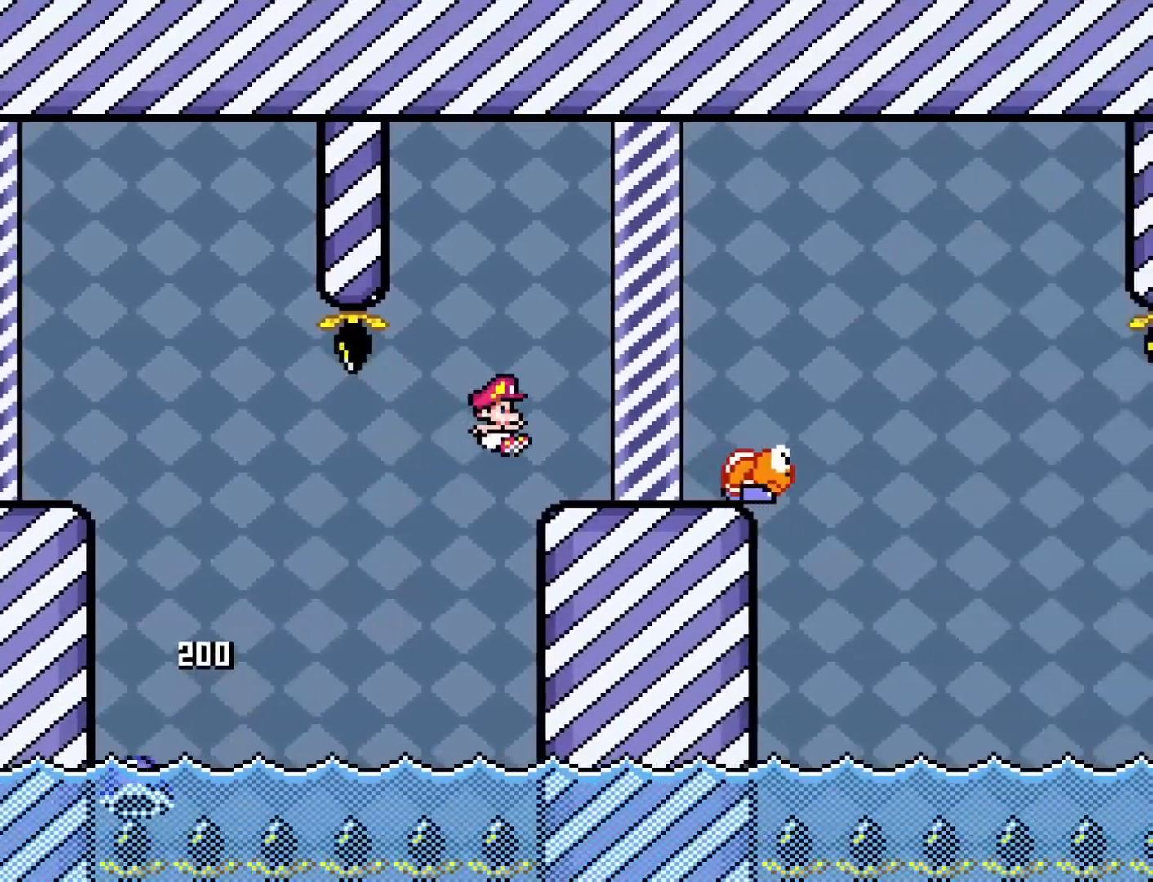
{"buttons": ["Y", "DPAD_RIGHT"], "events": [[50, "DPAD_DOWN", "down"], [50, "DPAD_LEFT", "down"], [50, "DPAD_RIGHT", "up"], [83, "DPAD_DOWN", "up"], [150, "B", "up"], [267, "B", "down"], [267, "DPAD_LEFT", "up"], [400, "B", "up"], [400, "DPAD_RIGHT", "down"]]}
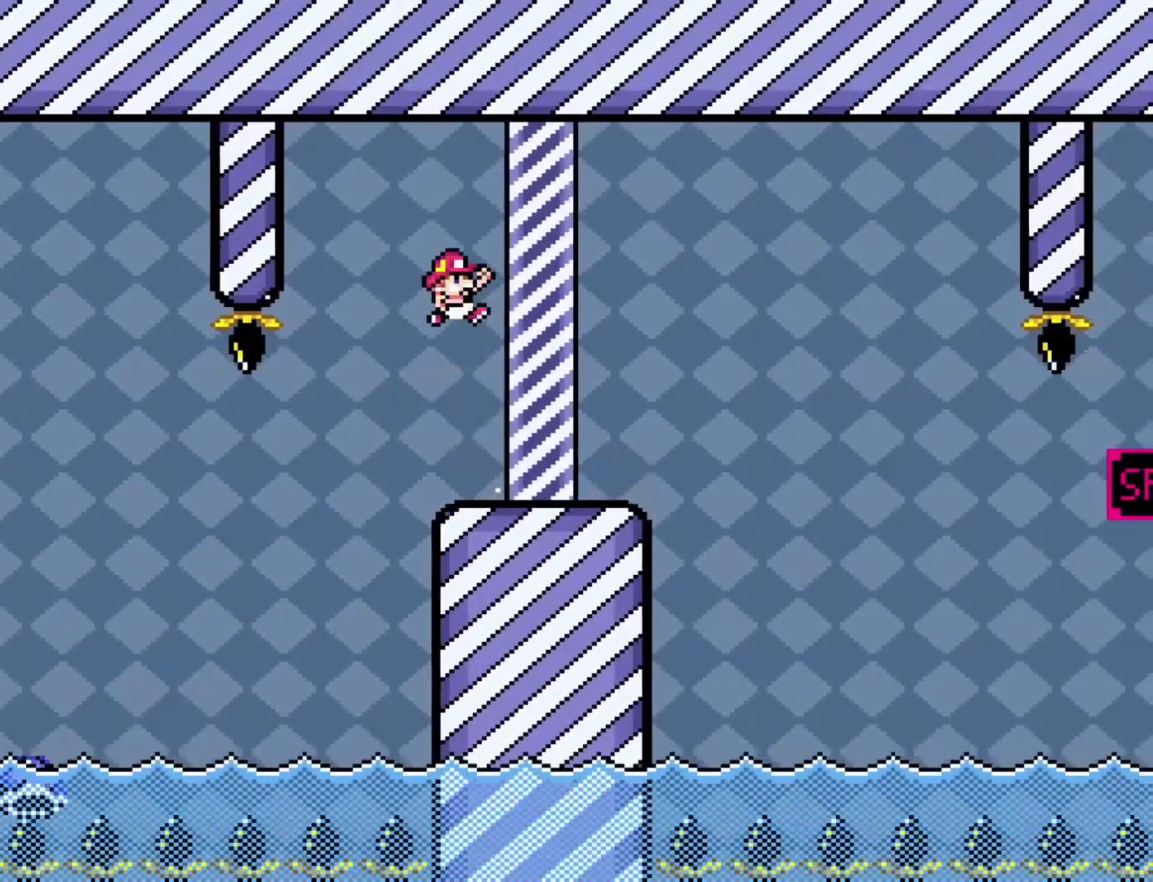
{"buttons": ["Y", "DPAD_RIGHT"], "events": [[83, "DPAD_RIGHT", "up"], [117, "DPAD_LEFT", "down"], [267, "DPAD_LEFT", "up"], [367, "DPAD_RIGHT", "down"]]}
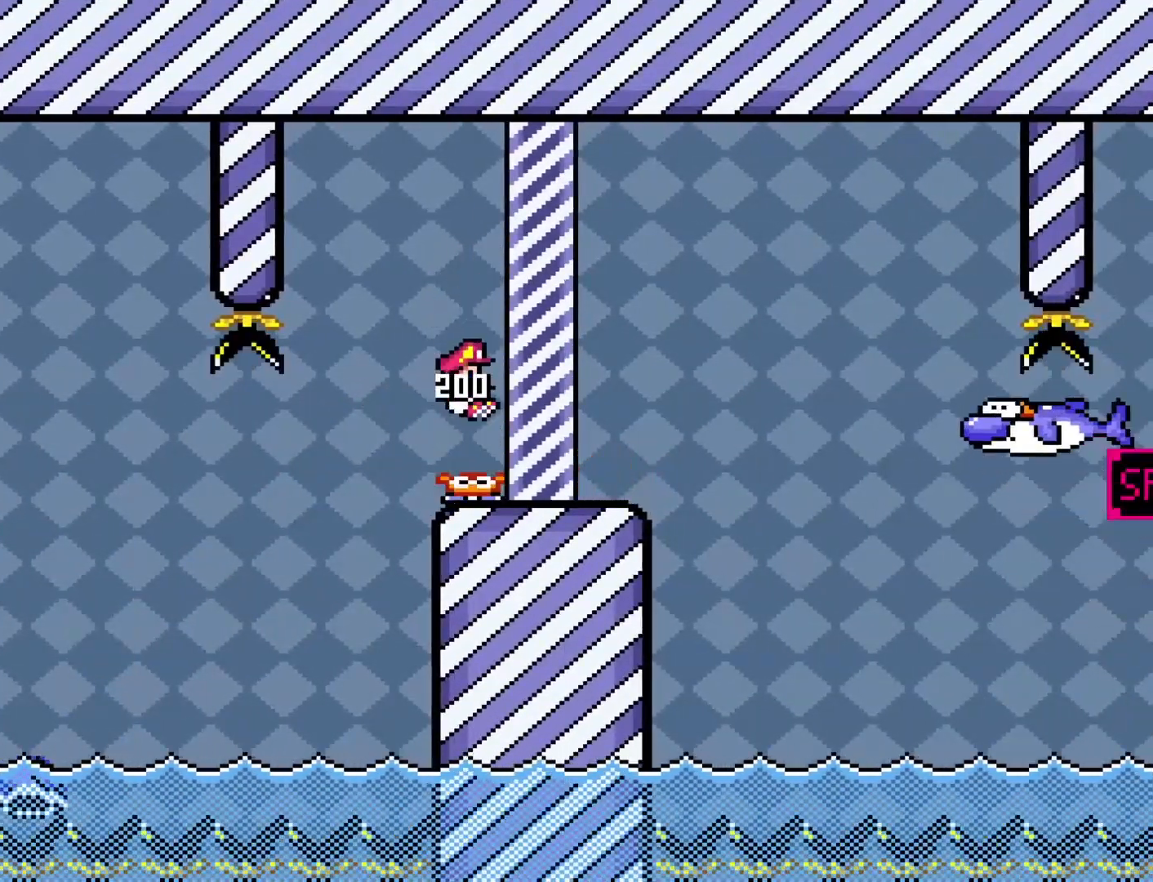
{"buttons": ["Y"], "events": [[183, "DPAD_RIGHT", "up"], [217, "DPAD_LEFT", "down"], [367, "DPAD_LEFT", "up"], [400, "DPAD_RIGHT", "down"], [483, "DPAD_RIGHT", "up"]]}
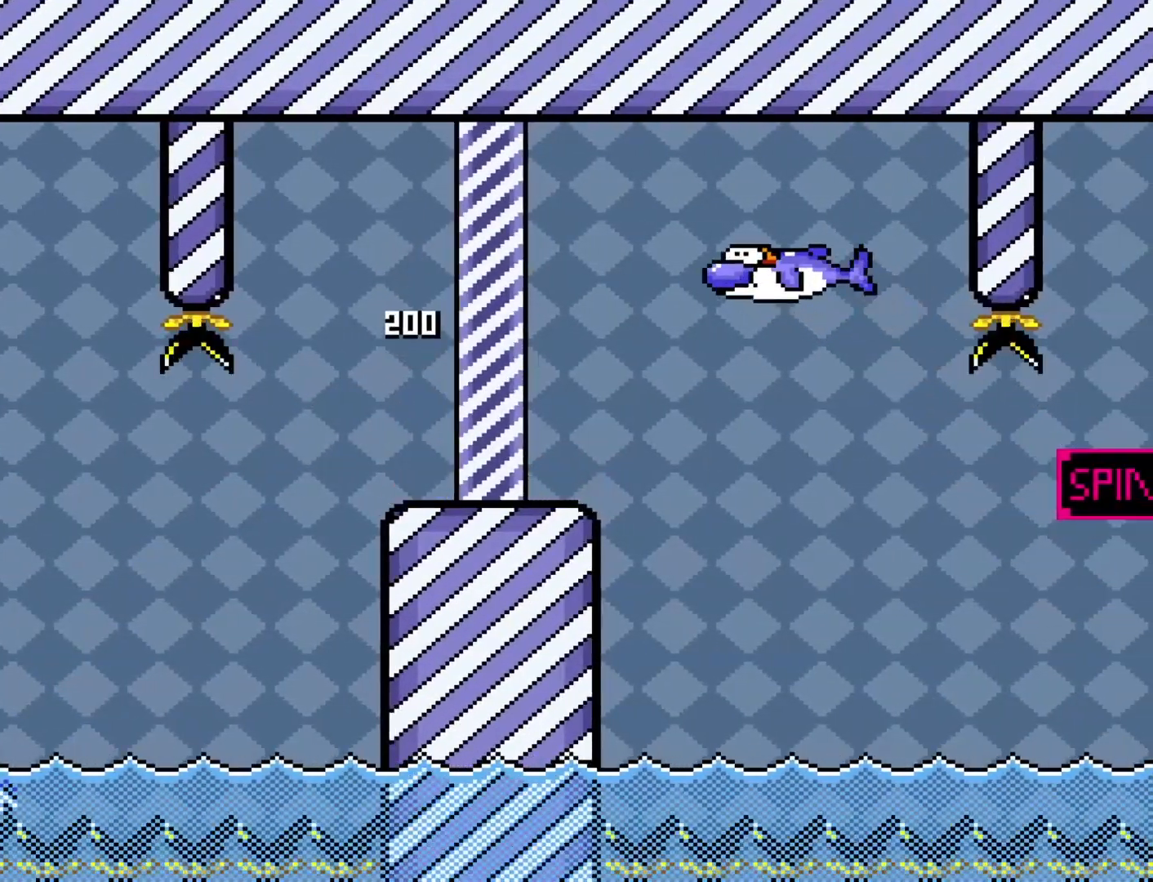
{"buttons": ["Y"], "events": [[267, "DPAD_RIGHT", "down"], [400, "DPAD_RIGHT", "up"]]}
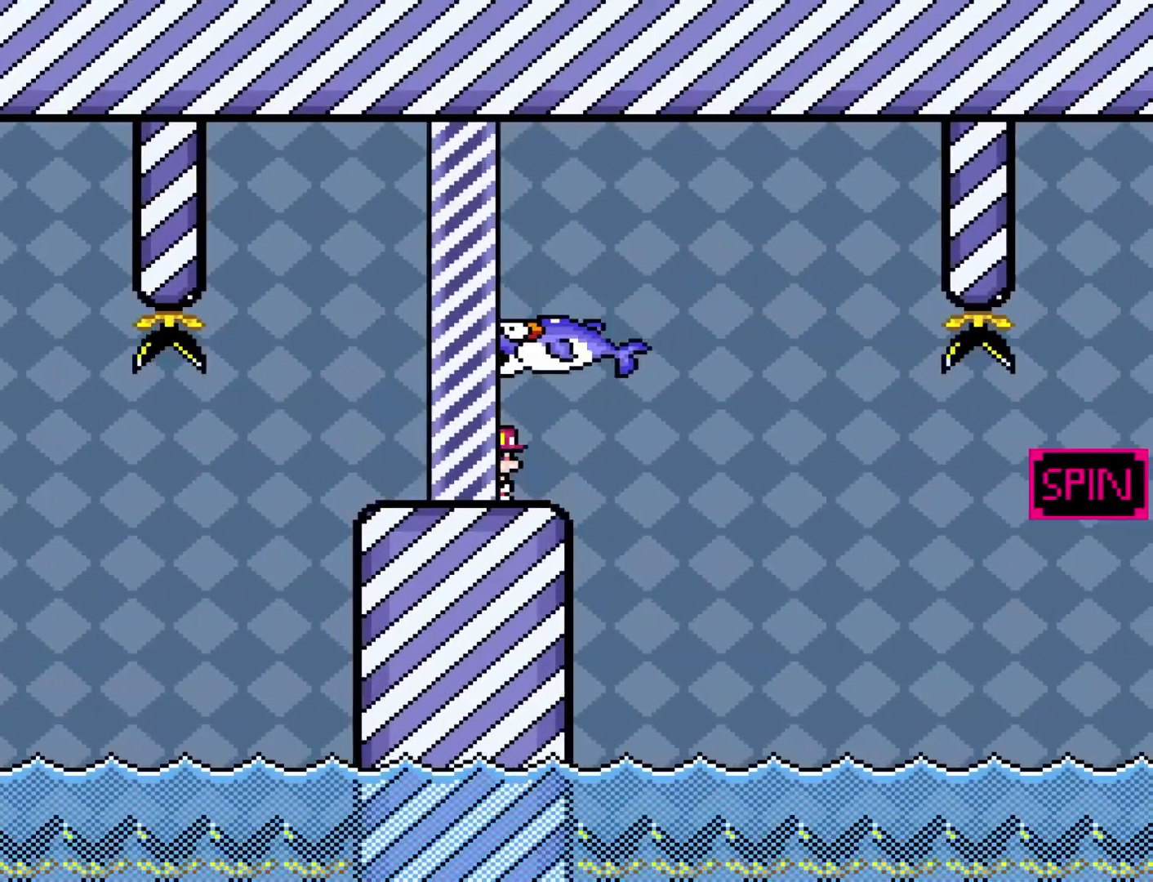
{"buttons": ["Y"], "events": []}
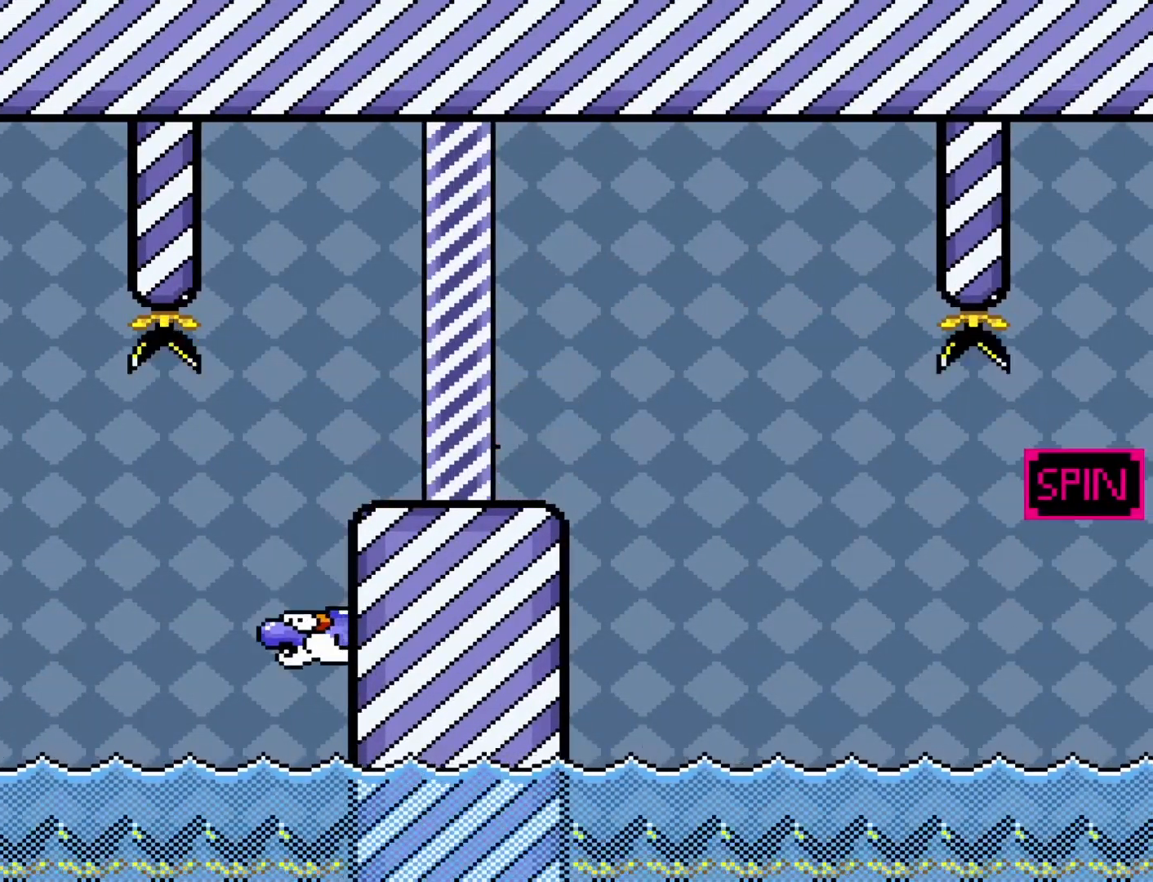
{"buttons": ["Y"], "events": [[117, "DPAD_RIGHT", "down"], [233, "DPAD_RIGHT", "up"]]}
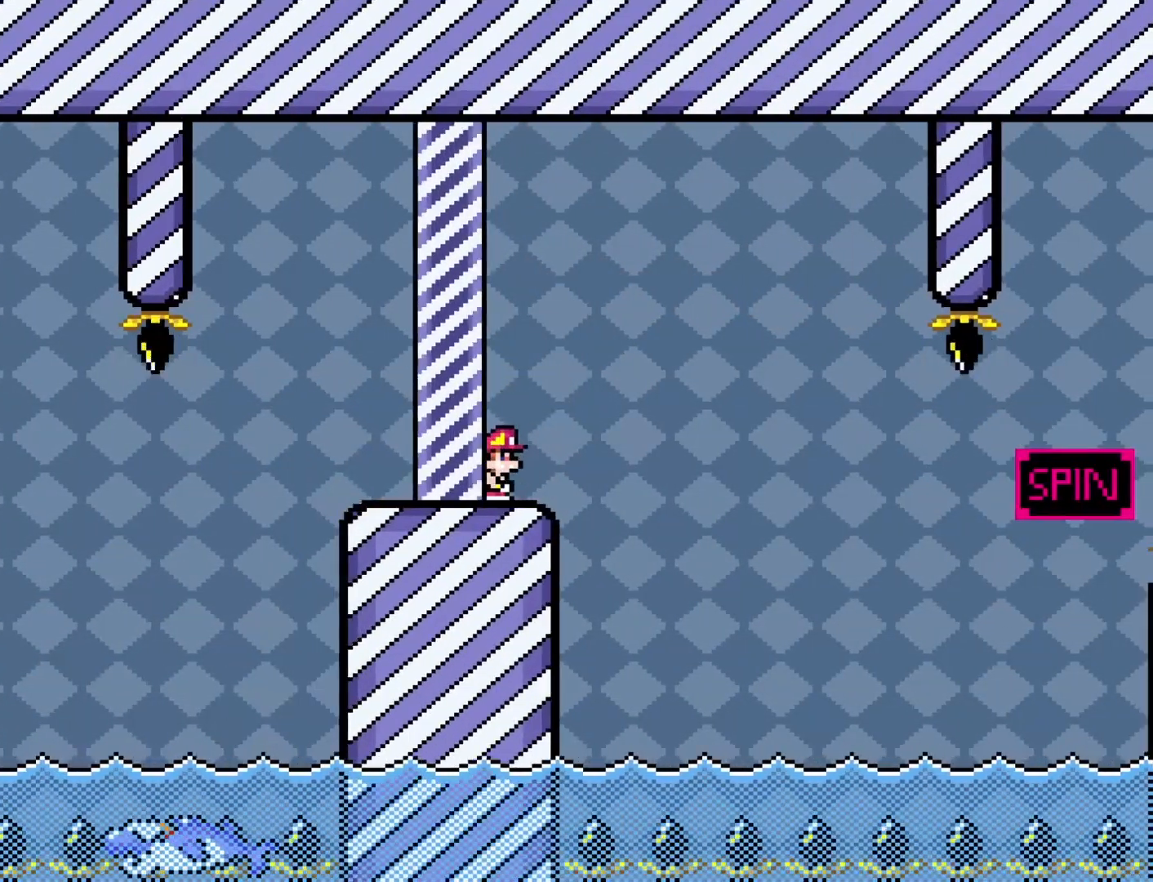
{"buttons": ["Y"], "events": [[50, "DPAD_RIGHT", "down"], [183, "DPAD_RIGHT", "up"]]}
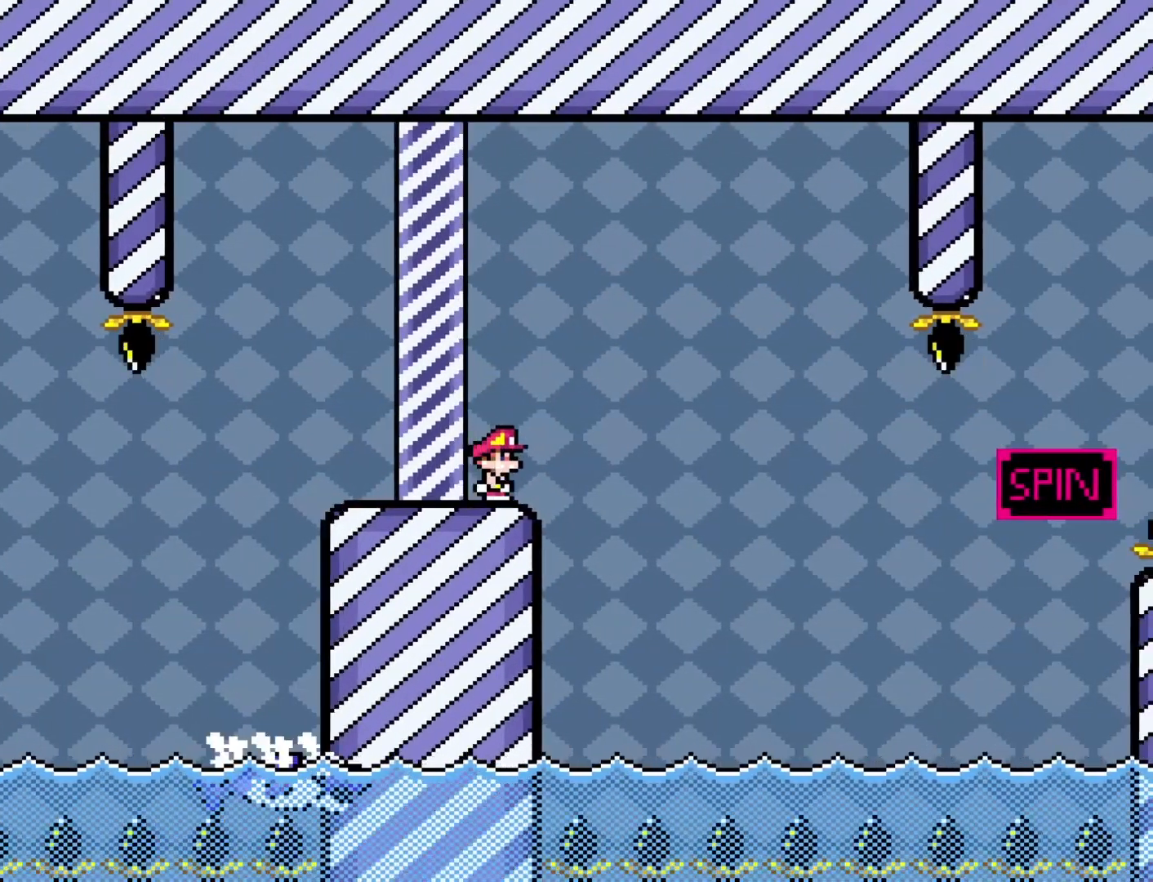
{"buttons": ["Y"], "events": [[150, "B", "down"], [367, "B", "up"]]}
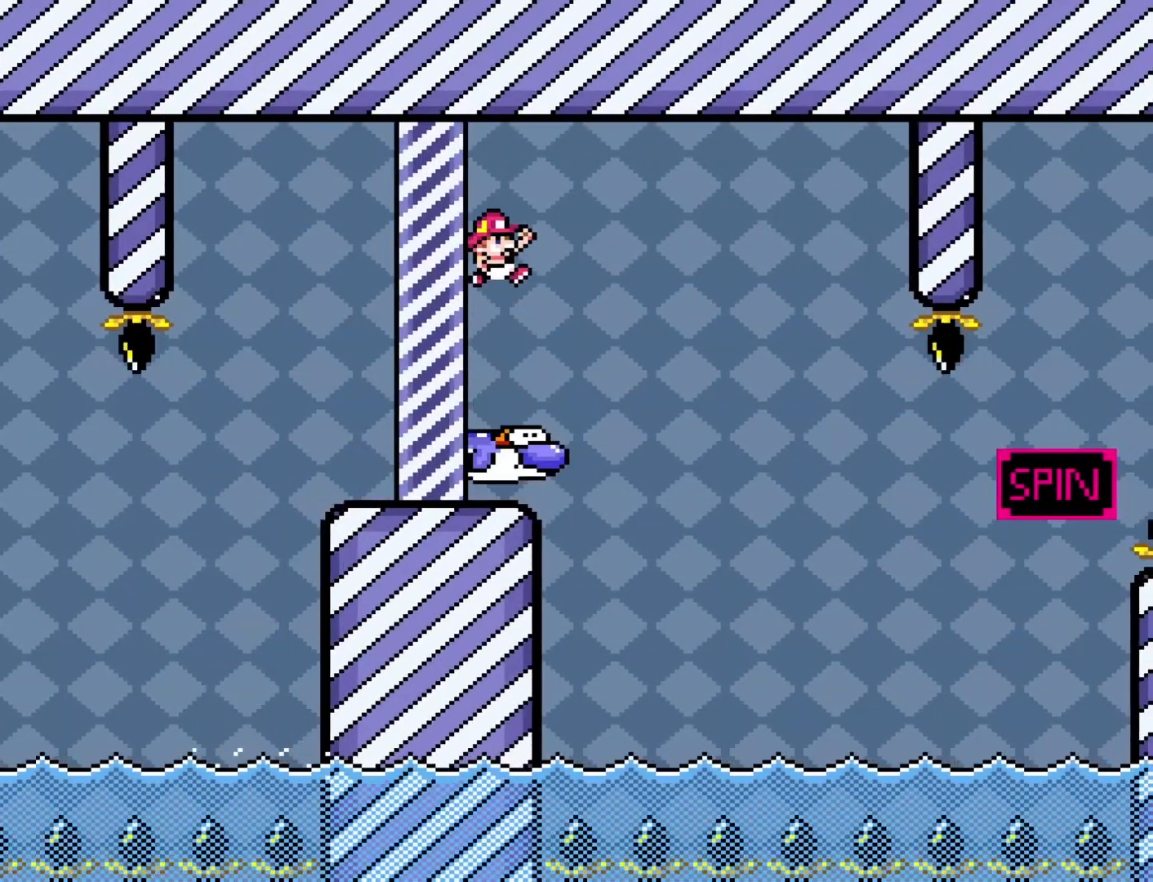
{"buttons": ["X", "DPAD_LEFT"], "events": [[17, "DPAD_RIGHT", "down"], [83, "DPAD_RIGHT", "up"], [300, "Y", "up"], [400, "DPAD_LEFT", "down"], [417, "X", "down"]]}
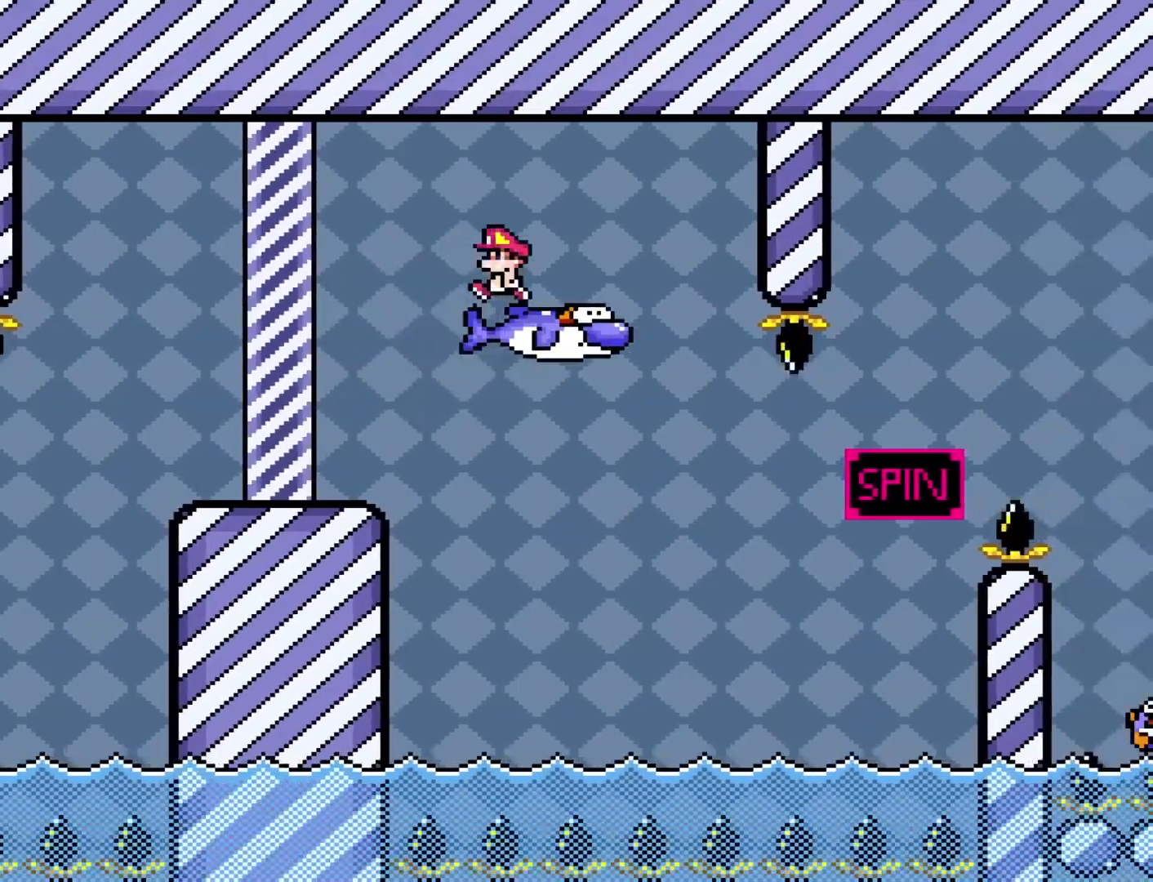
{"buttons": ["X"], "events": [[17, "DPAD_LEFT", "up"]]}
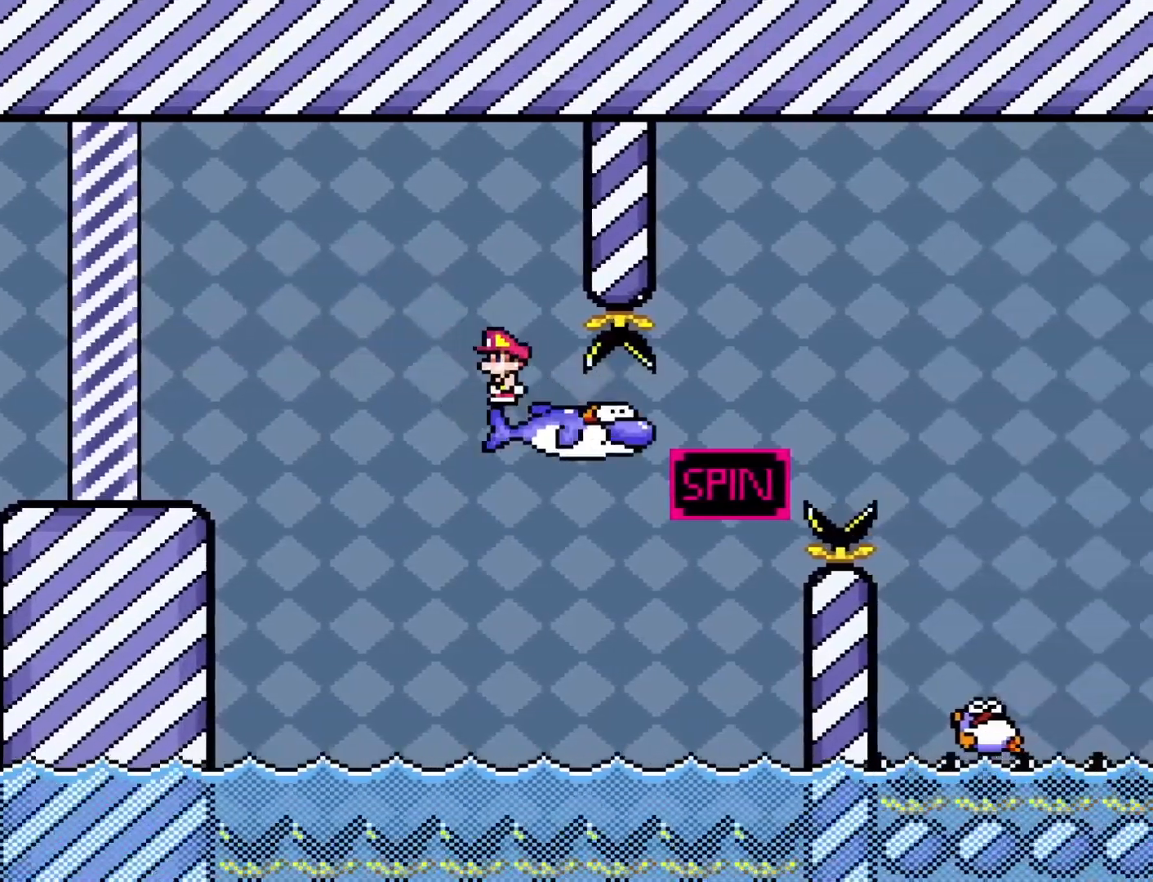
{"buttons": ["A", "X", "DPAD_RIGHT"], "events": [[17, "DPAD_RIGHT", "down"], [300, "A", "down"]]}
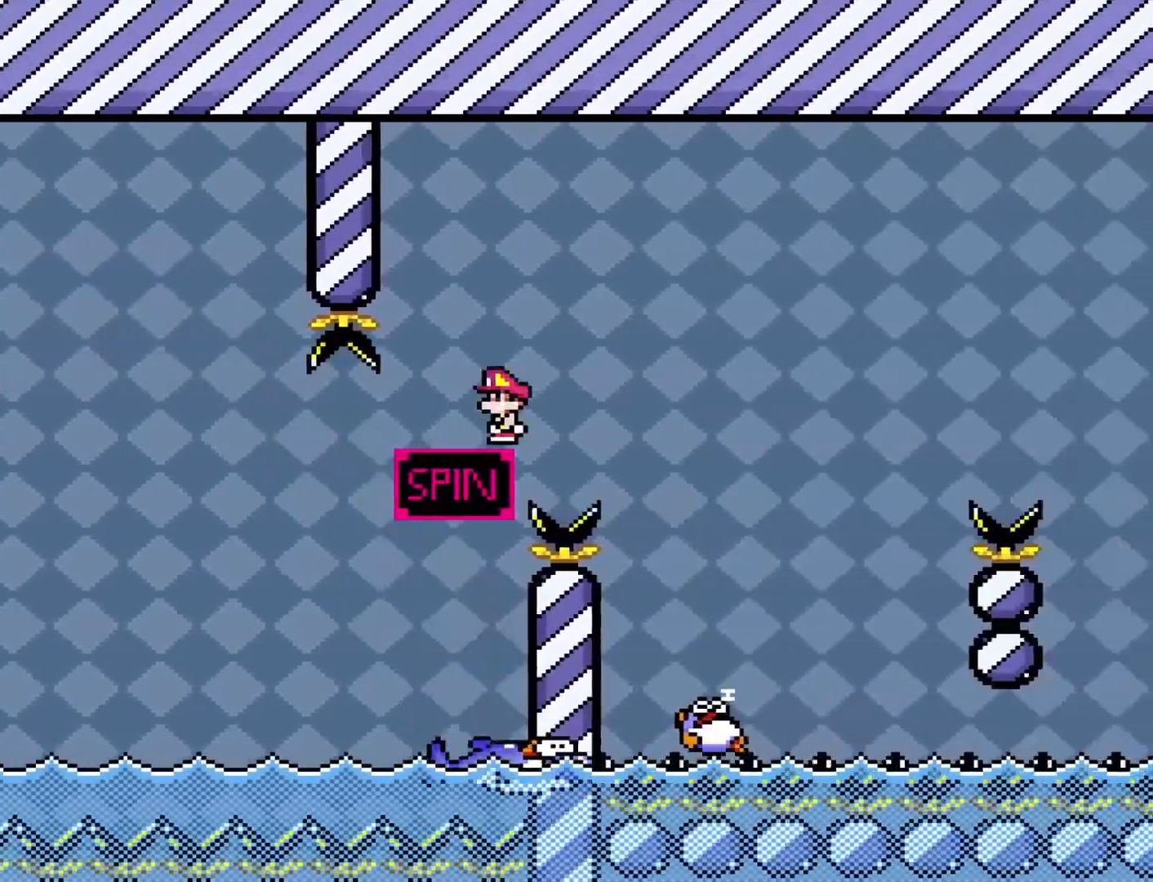
{"buttons": ["A", "X"], "events": [[150, "A", "up"], [267, "DPAD_RIGHT", "up"], [300, "DPAD_LEFT", "down"], [367, "A", "down"], [433, "DPAD_LEFT", "up"]]}
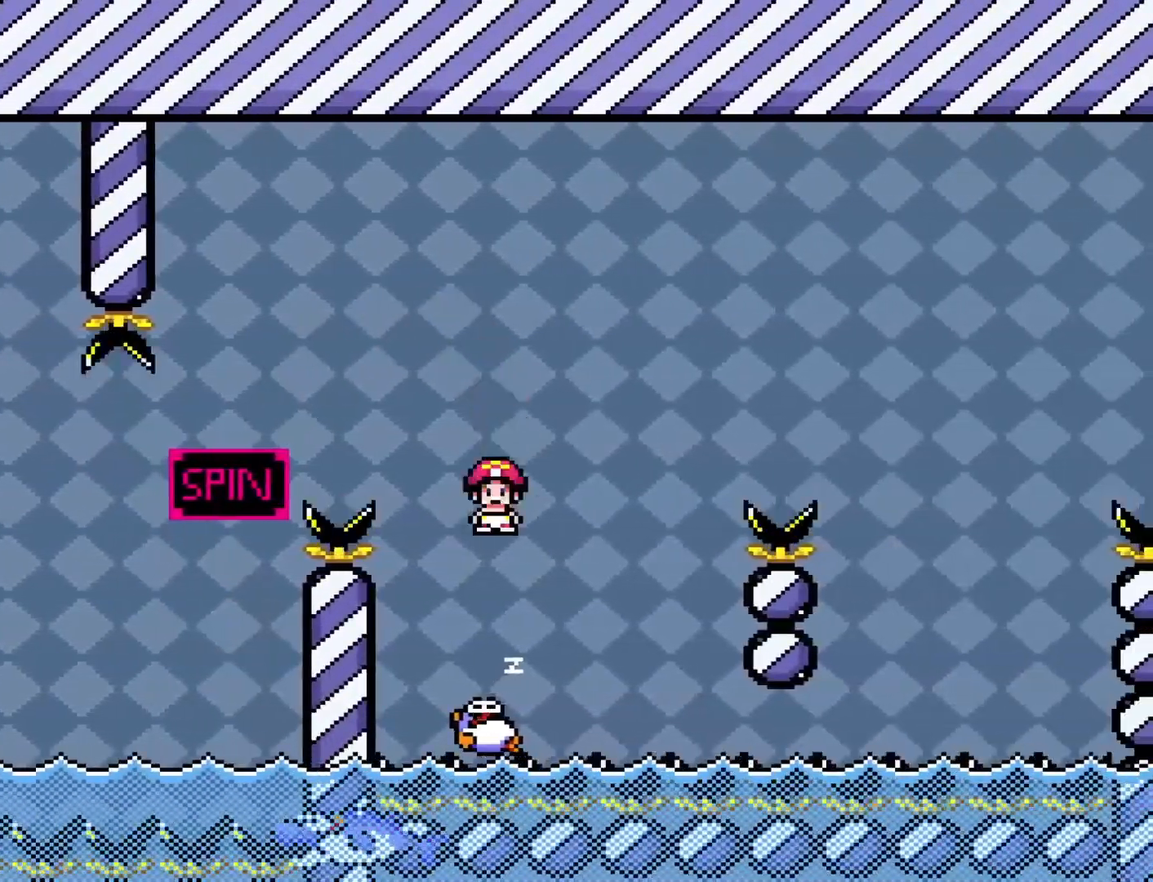
{"buttons": ["X", "DPAD_LEFT"], "events": [[33, "DPAD_RIGHT", "down"], [300, "DPAD_RIGHT", "up"], [333, "DPAD_LEFT", "down"], [400, "A", "up"]]}
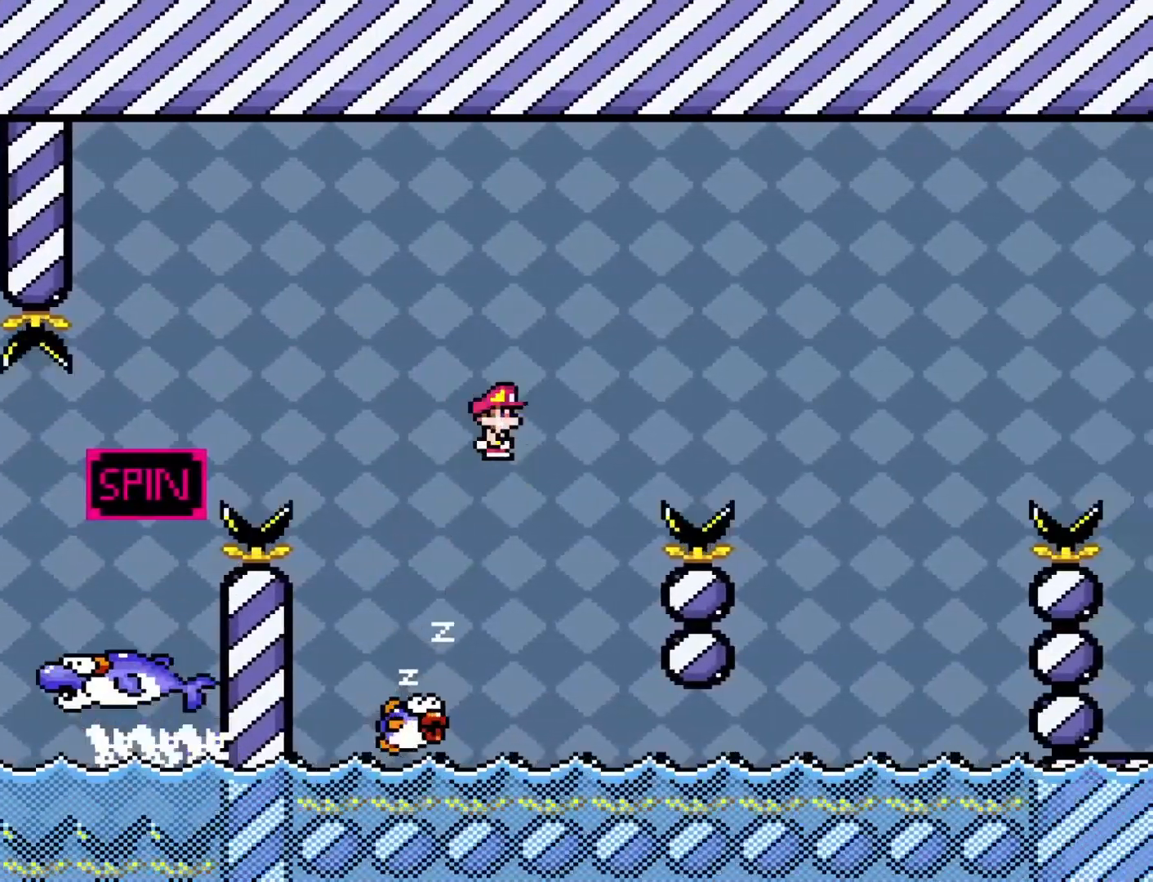
{"buttons": ["A", "X", "DPAD_RIGHT"], "events": [[83, "DPAD_LEFT", "up"], [217, "DPAD_RIGHT", "down"], [267, "A", "down"], [333, "DPAD_RIGHT", "up"], [400, "DPAD_RIGHT", "down"]]}
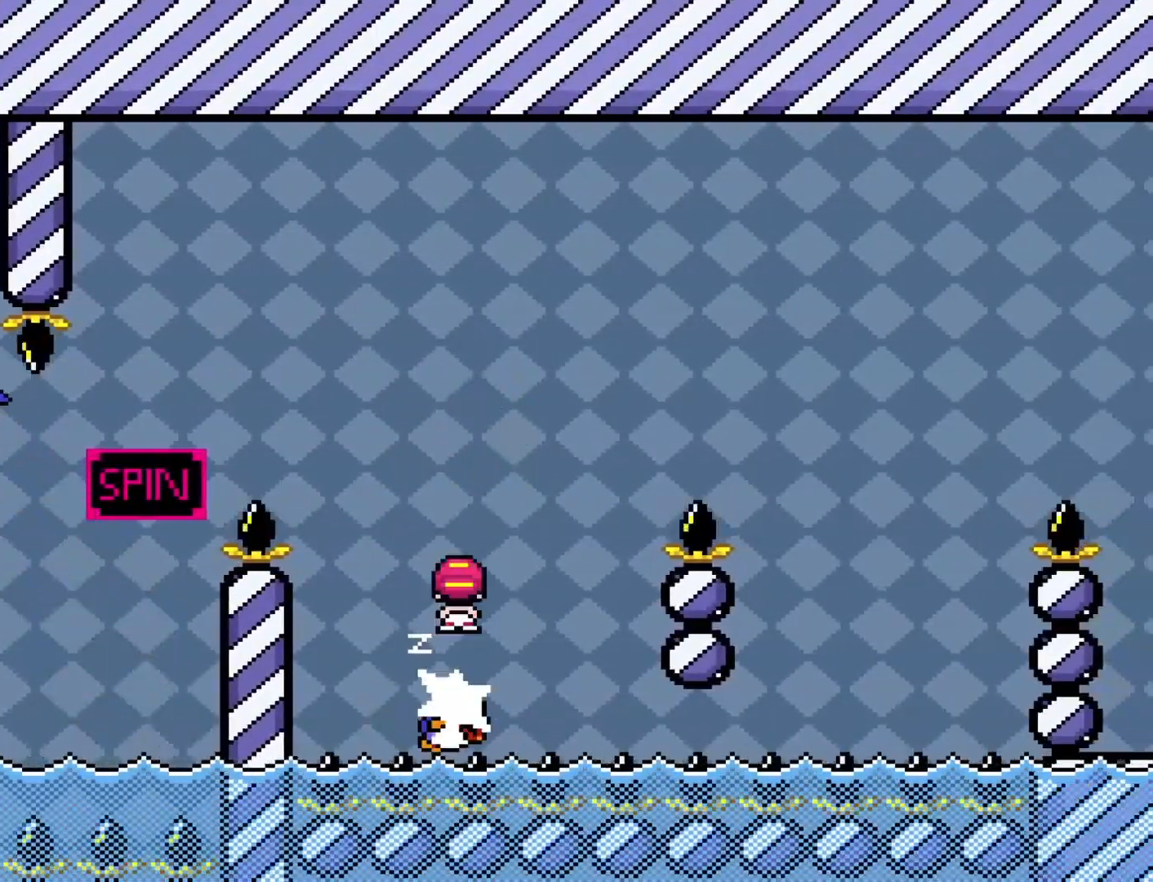
{"buttons": ["X", "DPAD_RIGHT"], "events": [[150, "DPAD_RIGHT", "up"], [183, "A", "up"], [217, "DPAD_LEFT", "down"], [333, "DPAD_LEFT", "up"], [500, "DPAD_RIGHT", "down"]]}
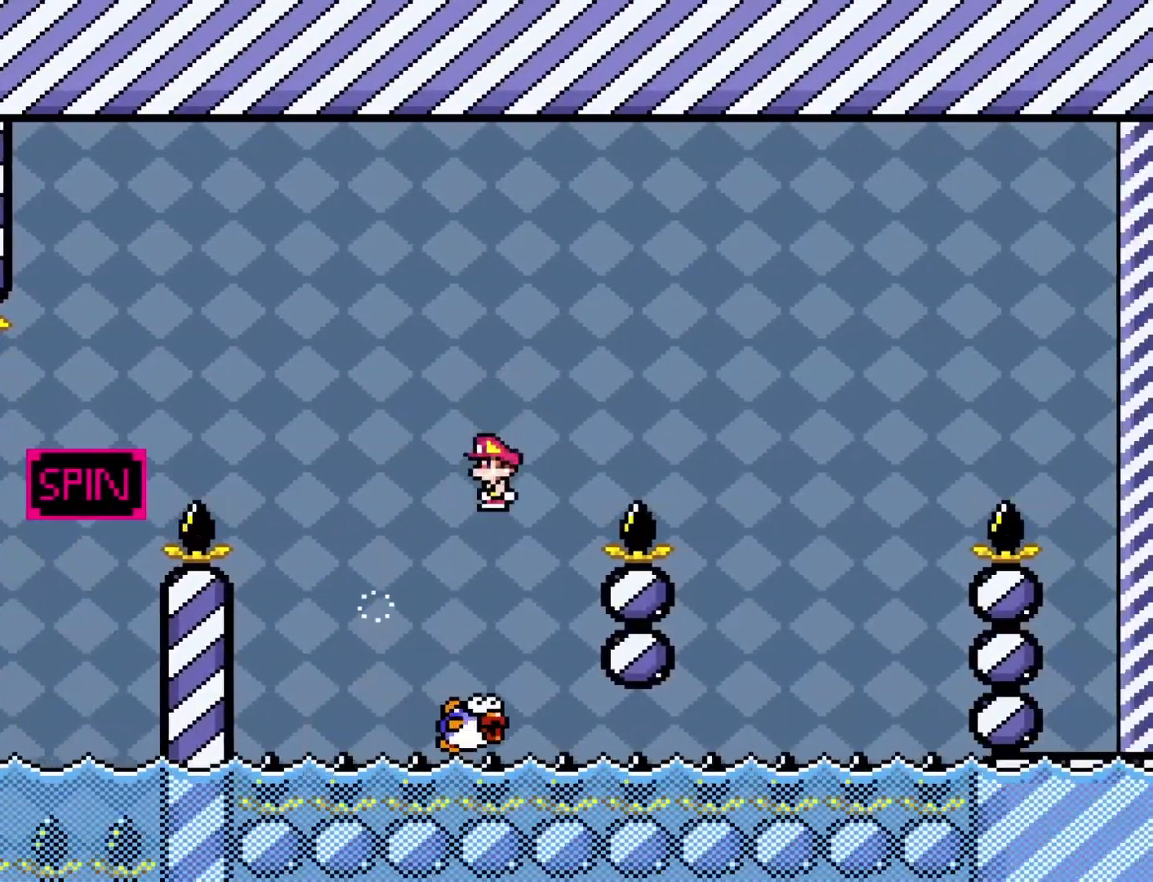
{"buttons": ["A", "X", "DPAD_RIGHT"], "events": [[17, "A", "down"], [233, "DPAD_RIGHT", "up"], [450, "DPAD_RIGHT", "down"]]}
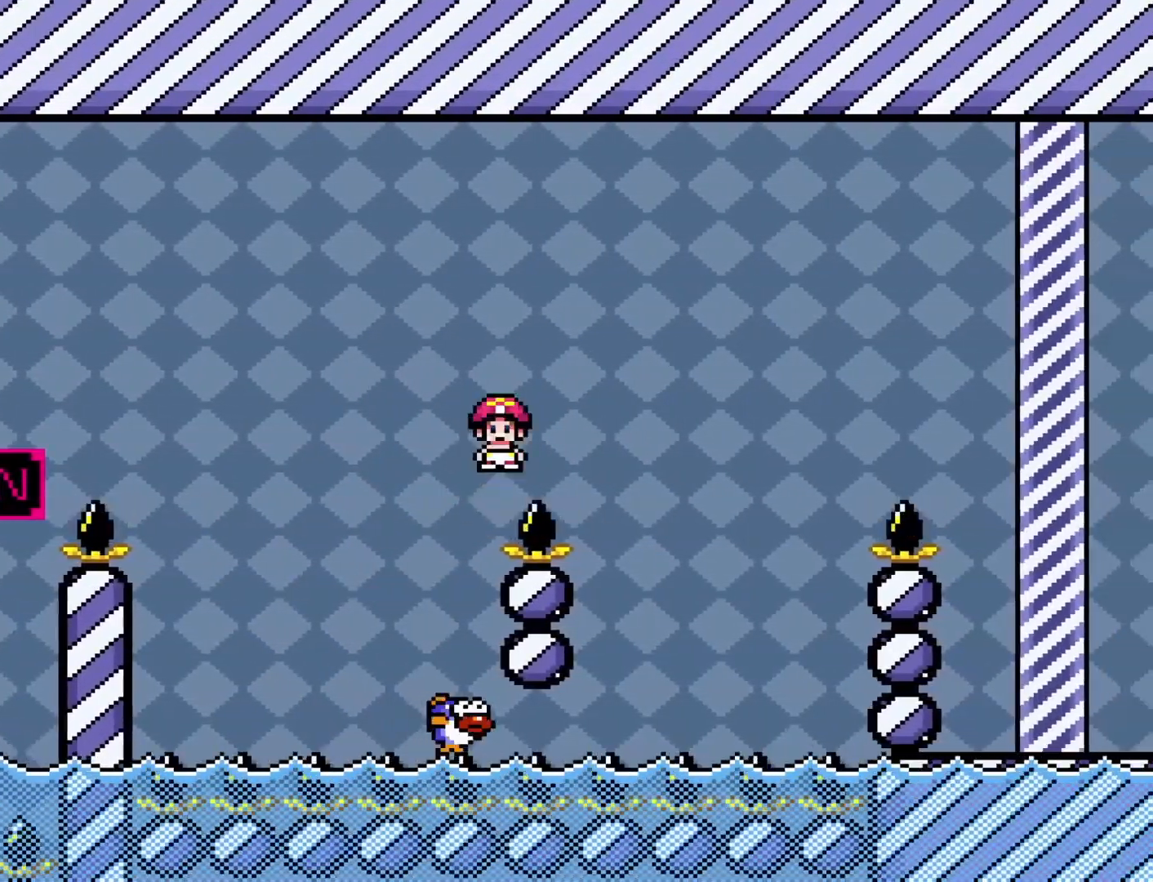
{"buttons": ["A", "X"], "events": [[183, "DPAD_RIGHT", "up"], [200, "DPAD_LEFT", "down"], [433, "DPAD_LEFT", "up"]]}
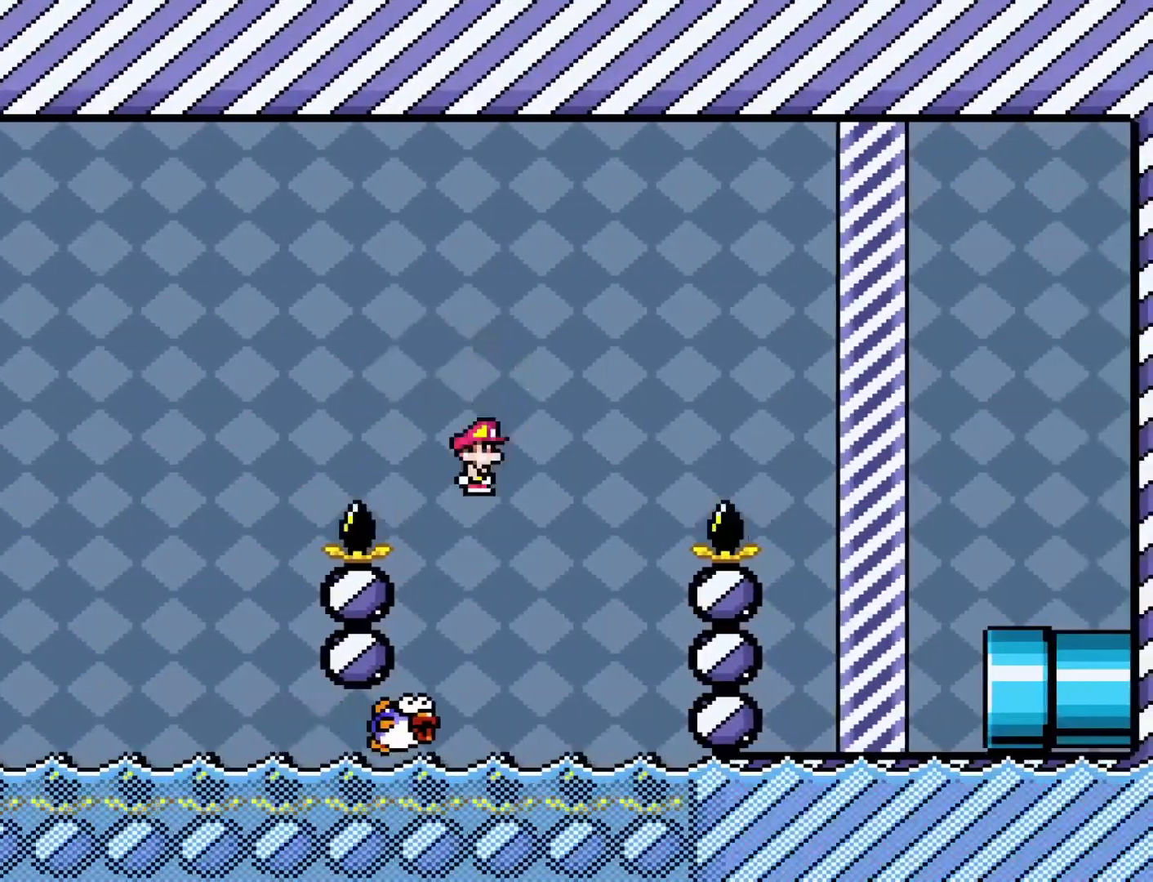
{"buttons": ["X"], "events": [[133, "DPAD_RIGHT", "down"], [233, "A", "up"], [483, "DPAD_RIGHT", "up"]]}
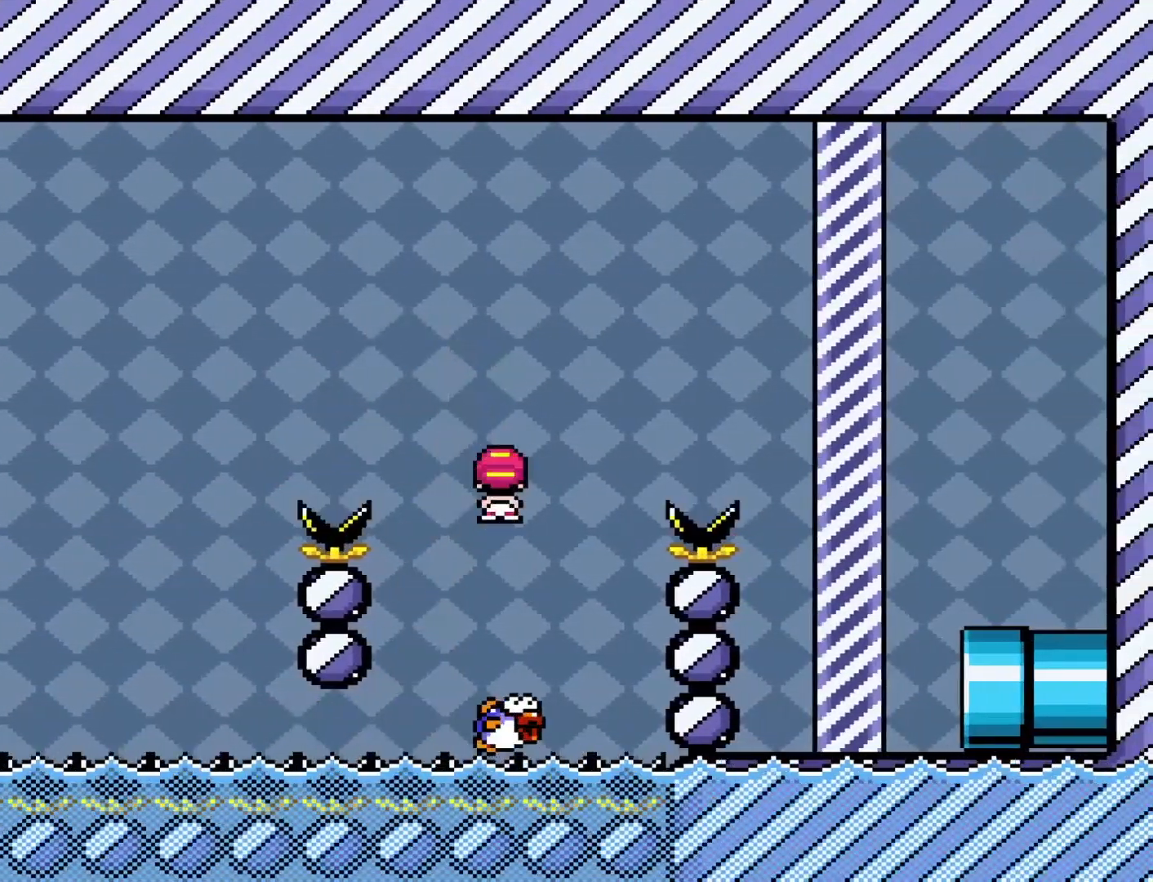
{"buttons": ["A", "X", "DPAD_RIGHT"], "events": [[50, "DPAD_LEFT", "down"], [167, "A", "down"], [233, "DPAD_LEFT", "up"], [283, "DPAD_RIGHT", "down"]]}
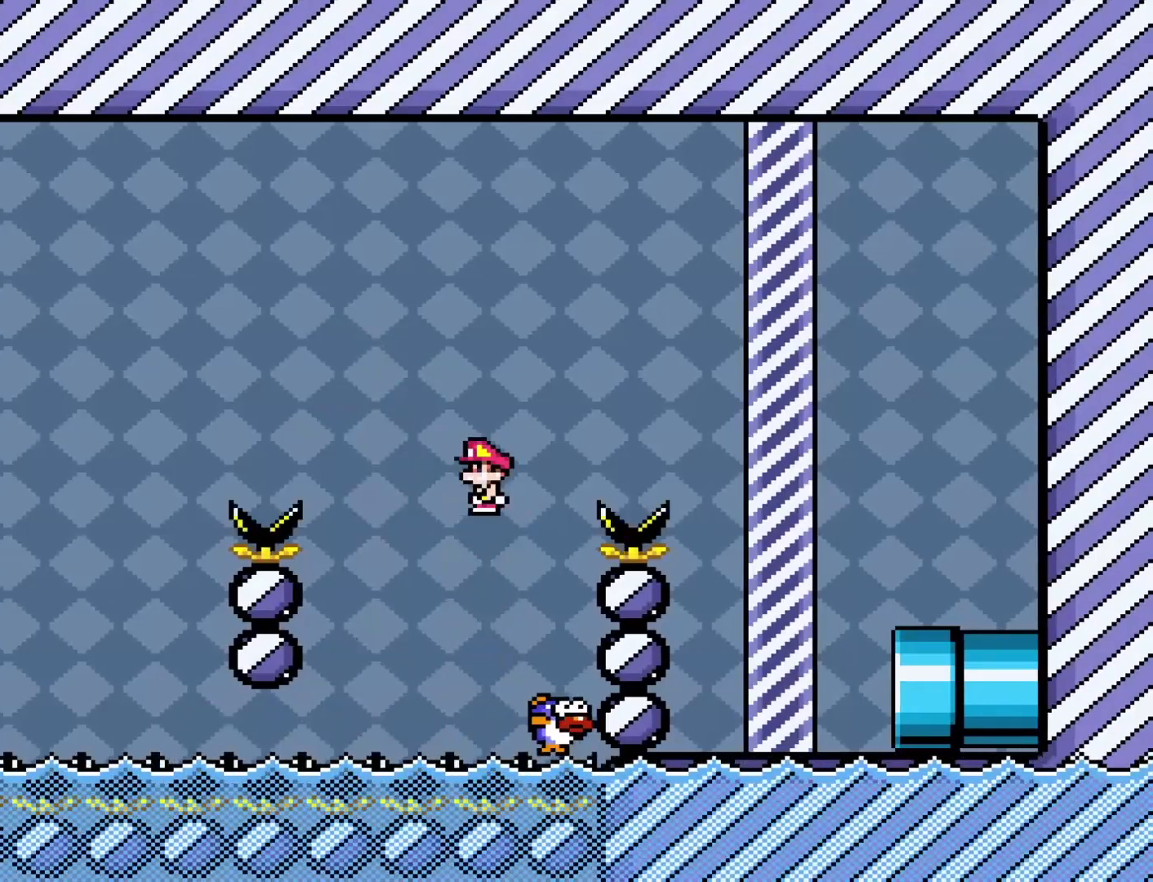
{"buttons": ["X", "DPAD_LEFT"], "events": [[417, "DPAD_RIGHT", "up"], [467, "A", "up"], [467, "DPAD_LEFT", "down"]]}
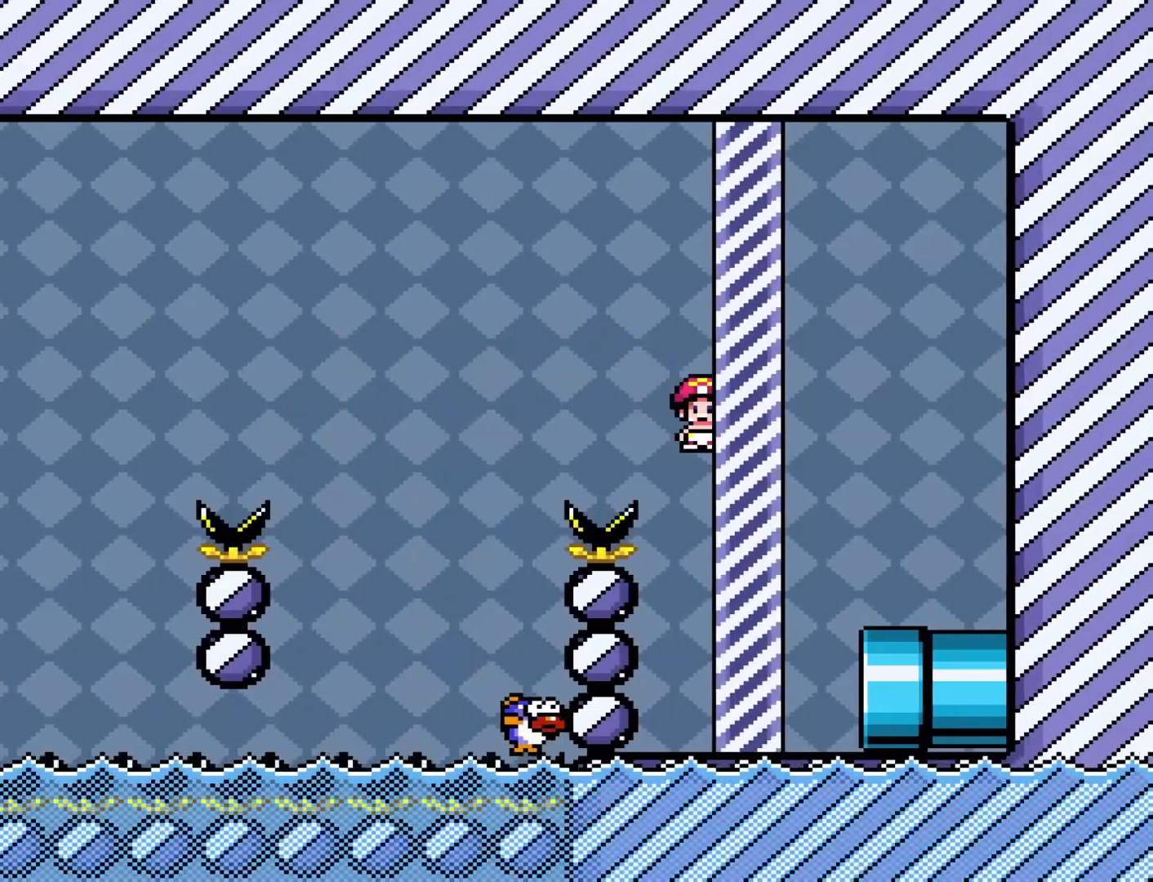
{"buttons": ["Y", "DPAD_RIGHT"], "events": [[83, "DPAD_LEFT", "up"], [83, "X", "up"], [117, "DPAD_RIGHT", "down"], [117, "Y", "down"]]}
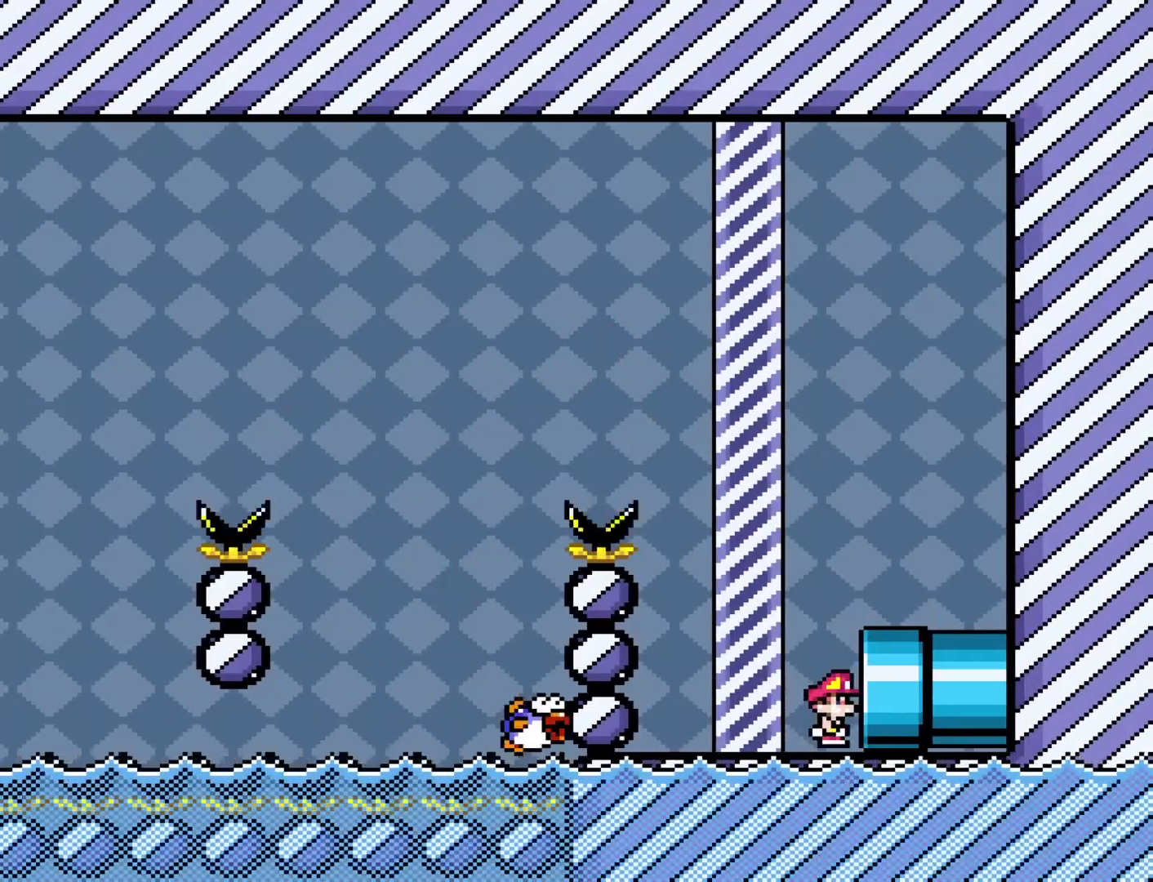
{"buttons": [], "events": [[467, "DPAD_RIGHT", "up"], [467, "Y", "up"]]}
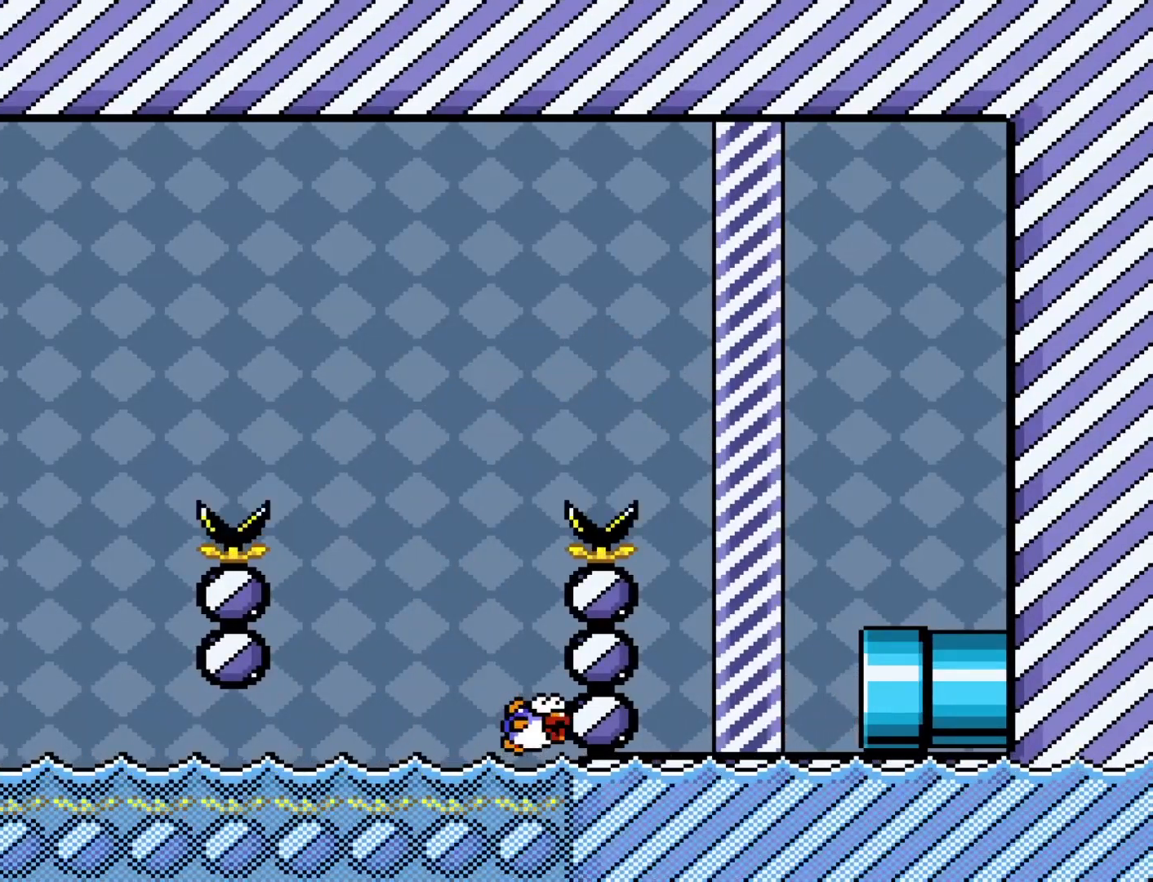
{"buttons": [], "events": []}
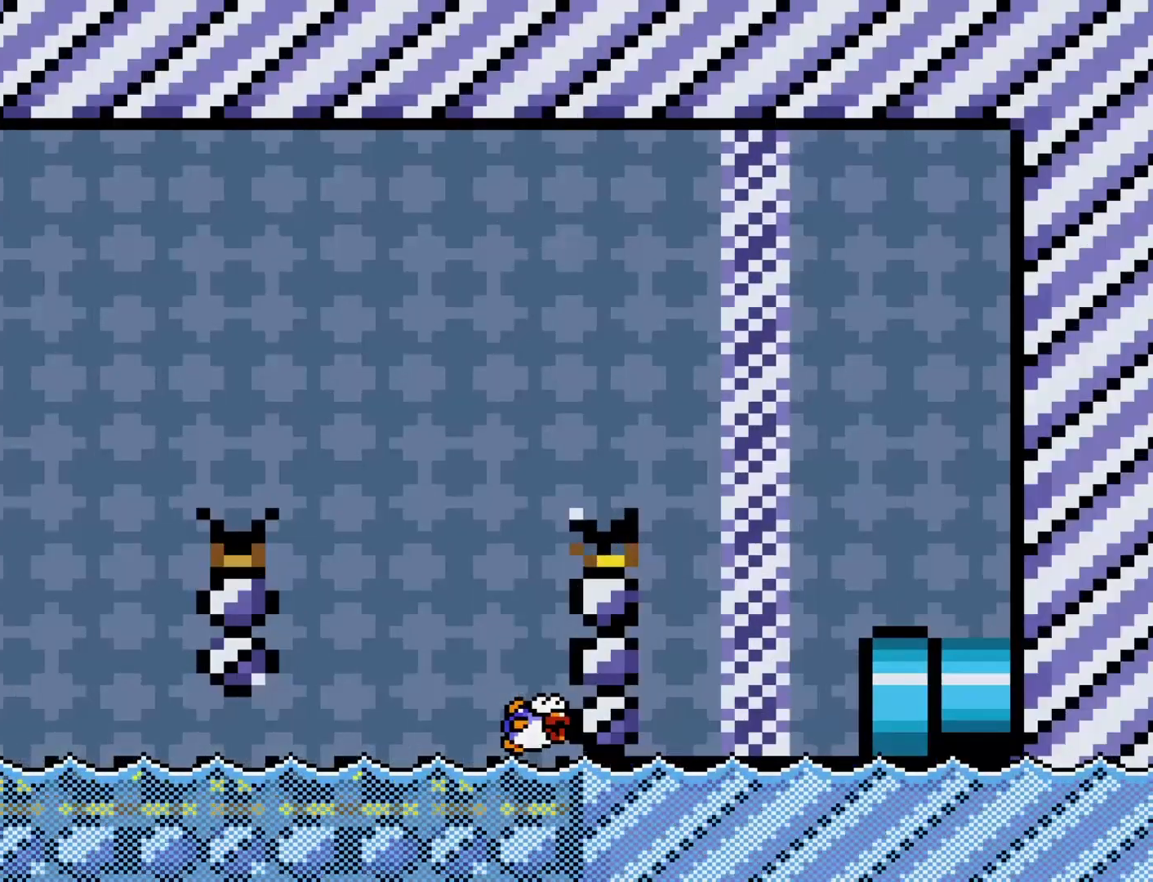
{"buttons": [], "events": []}